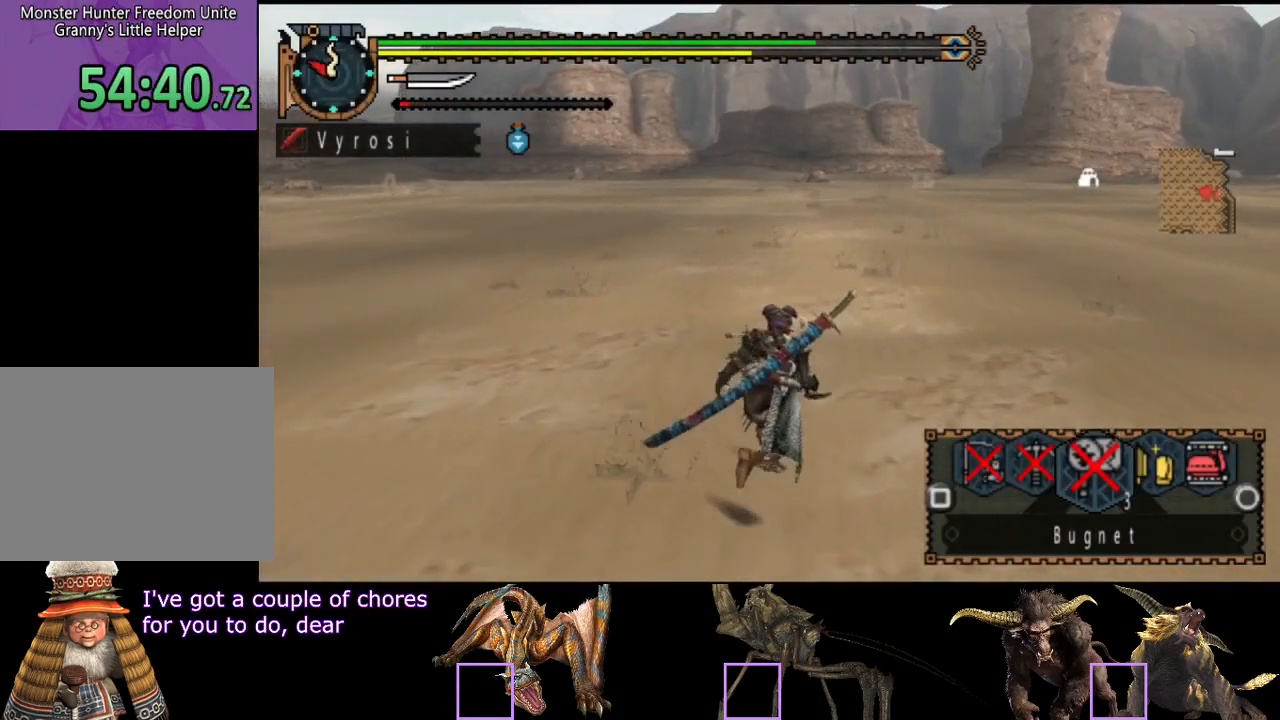
Gameplay with a controller (PlayStation layout); each line is a JSON object with the inputs held at the frame after it. "events" lists button and stick changes between this image and that frame as [ms after this image, input, new state], when the widget could be followed in between. Not read: L3 R3.
{"buttons": ["L2", "R2"], "left_stick": "up", "right_stick": "center", "events": [[350, "right_stick", "right"], [500, "right_stick", "center"]]}
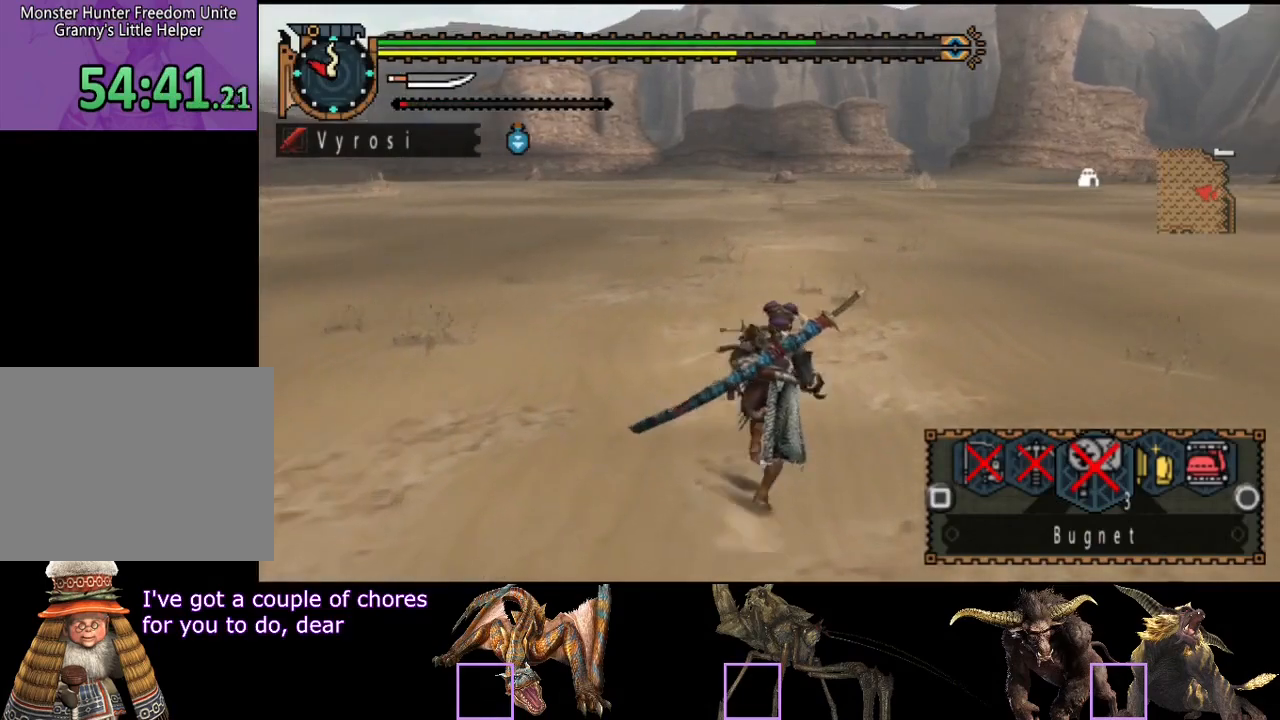
{"buttons": ["SQUARE", "L2", "R2"], "left_stick": "up", "right_stick": "center", "events": [[233, "SQUARE", "down"], [267, "SQUARE", "up"], [367, "SQUARE", "down"], [433, "SQUARE", "up"], [500, "SQUARE", "down"]]}
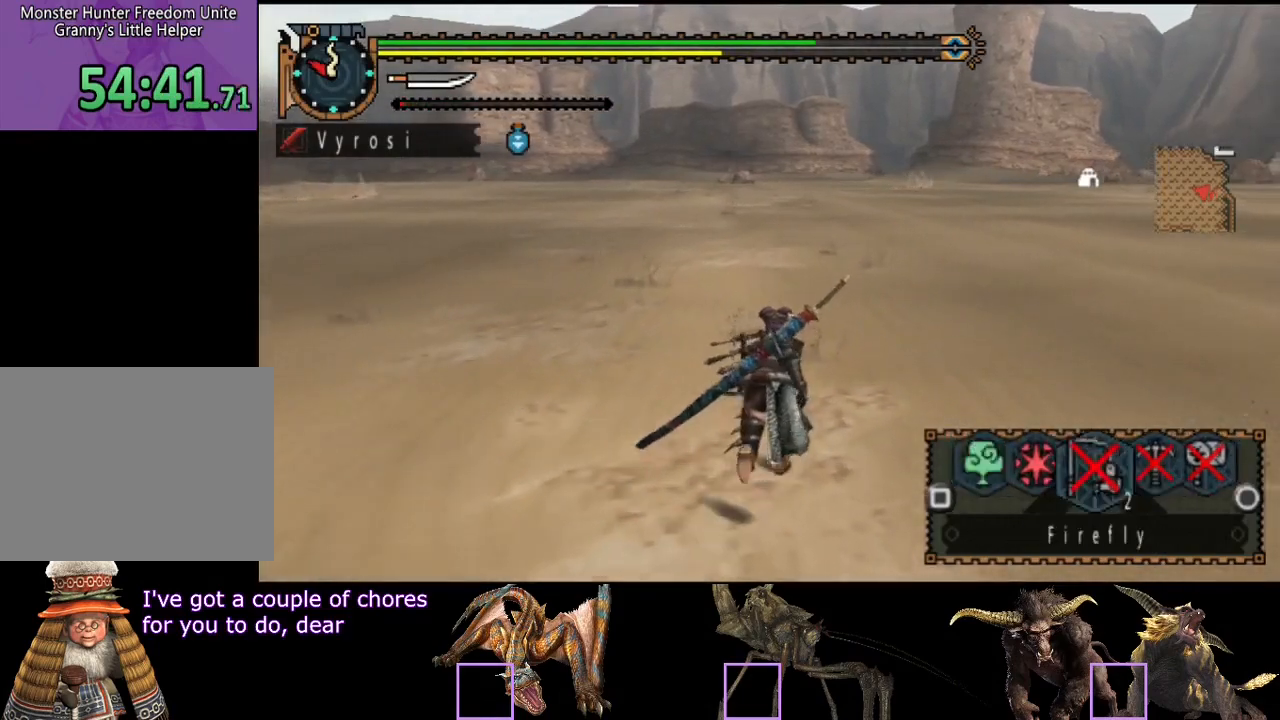
{"buttons": ["L2", "R2"], "left_stick": "up", "right_stick": "center", "events": [[233, "SQUARE", "up"], [300, "SQUARE", "down"], [383, "SQUARE", "up"]]}
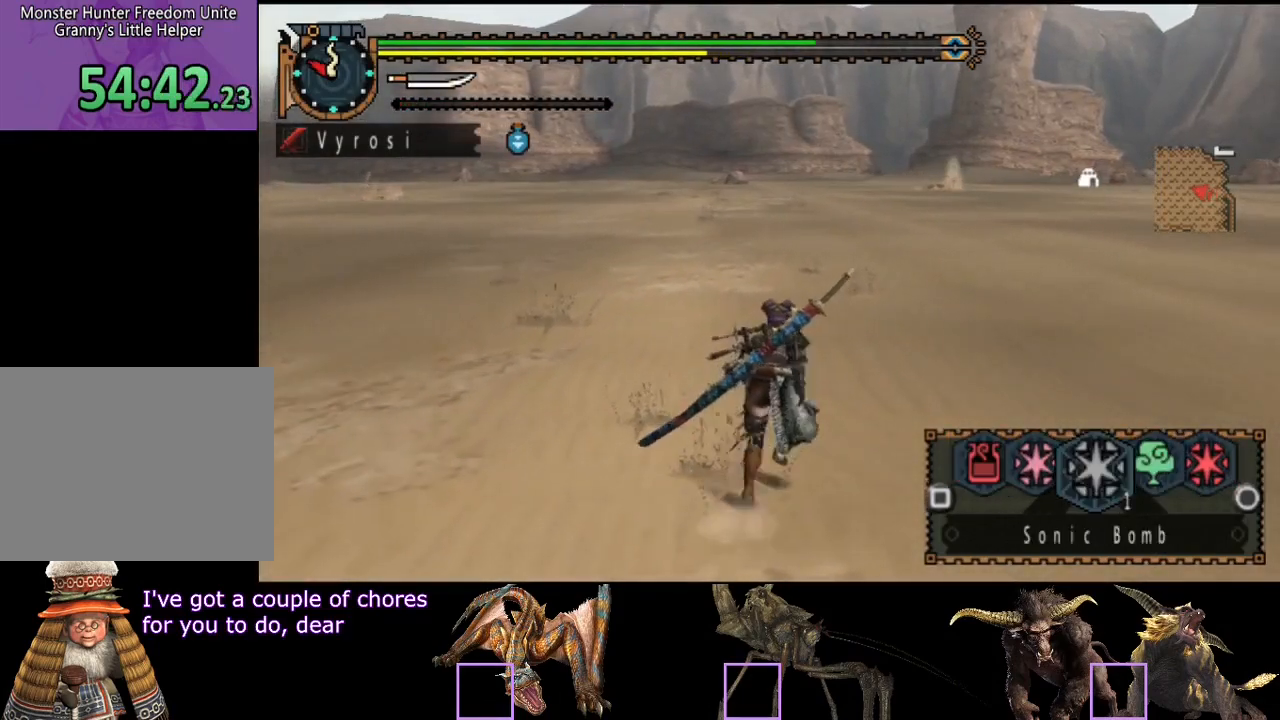
{"buttons": ["R2"], "left_stick": "up", "right_stick": "center", "events": [[217, "L2", "up"]]}
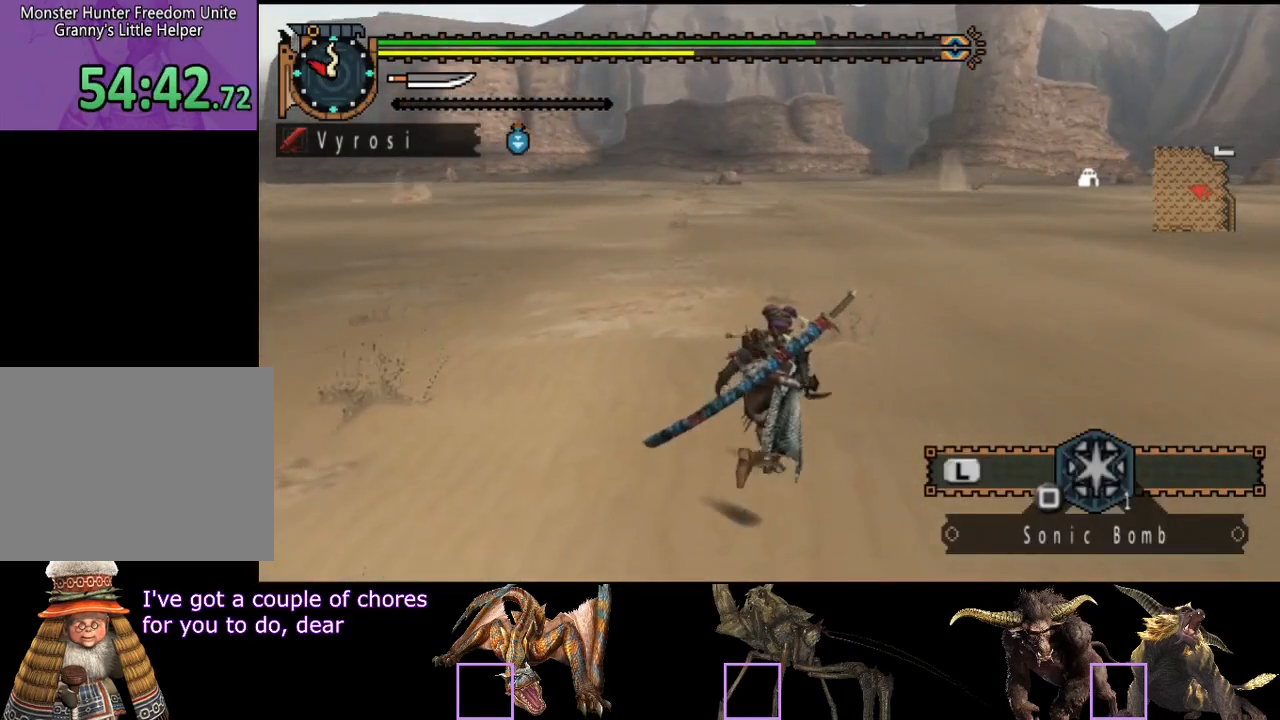
{"buttons": ["R2"], "left_stick": "up", "right_stick": "center", "events": []}
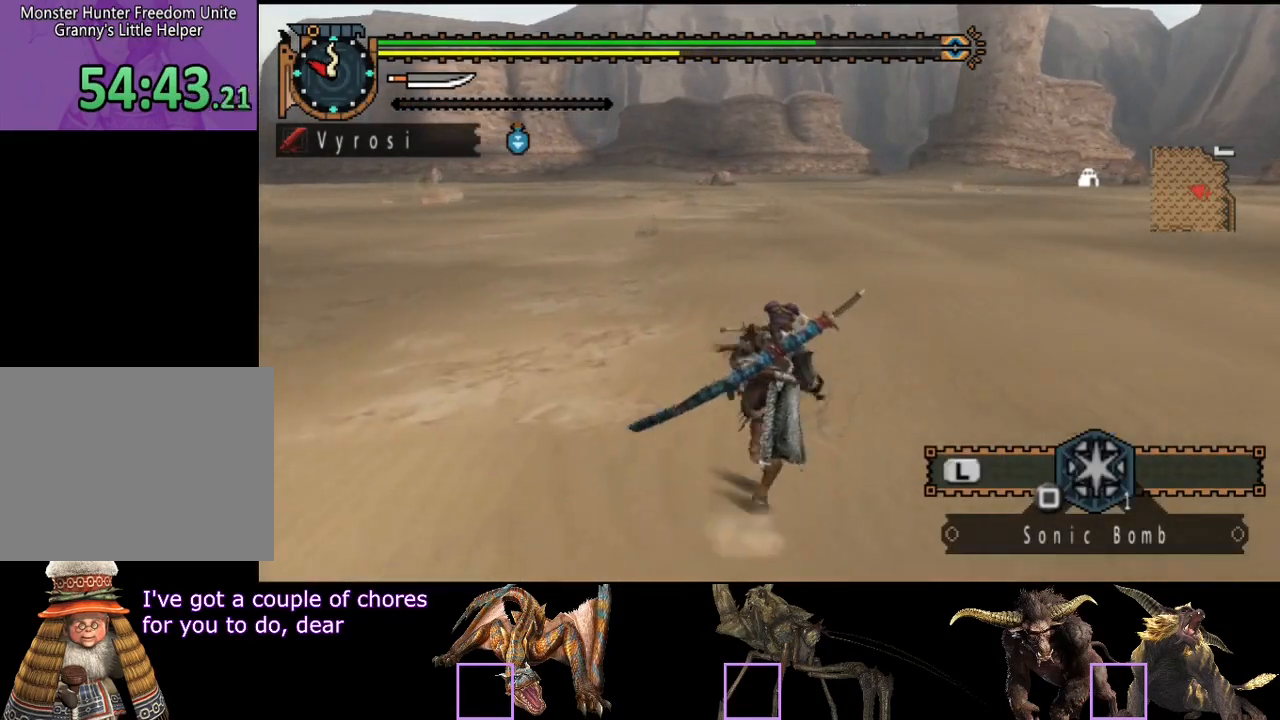
{"buttons": ["R2"], "left_stick": "up", "right_stick": "center", "events": []}
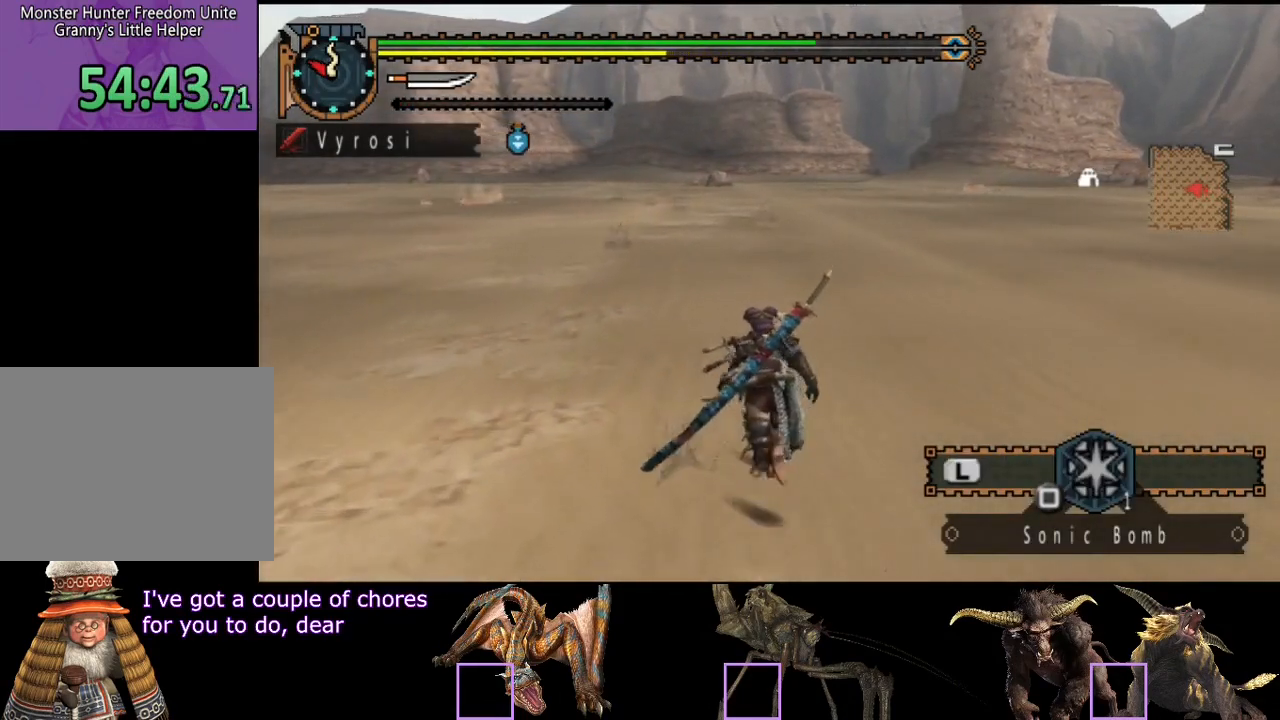
{"buttons": ["R2"], "left_stick": "up", "right_stick": "center", "events": []}
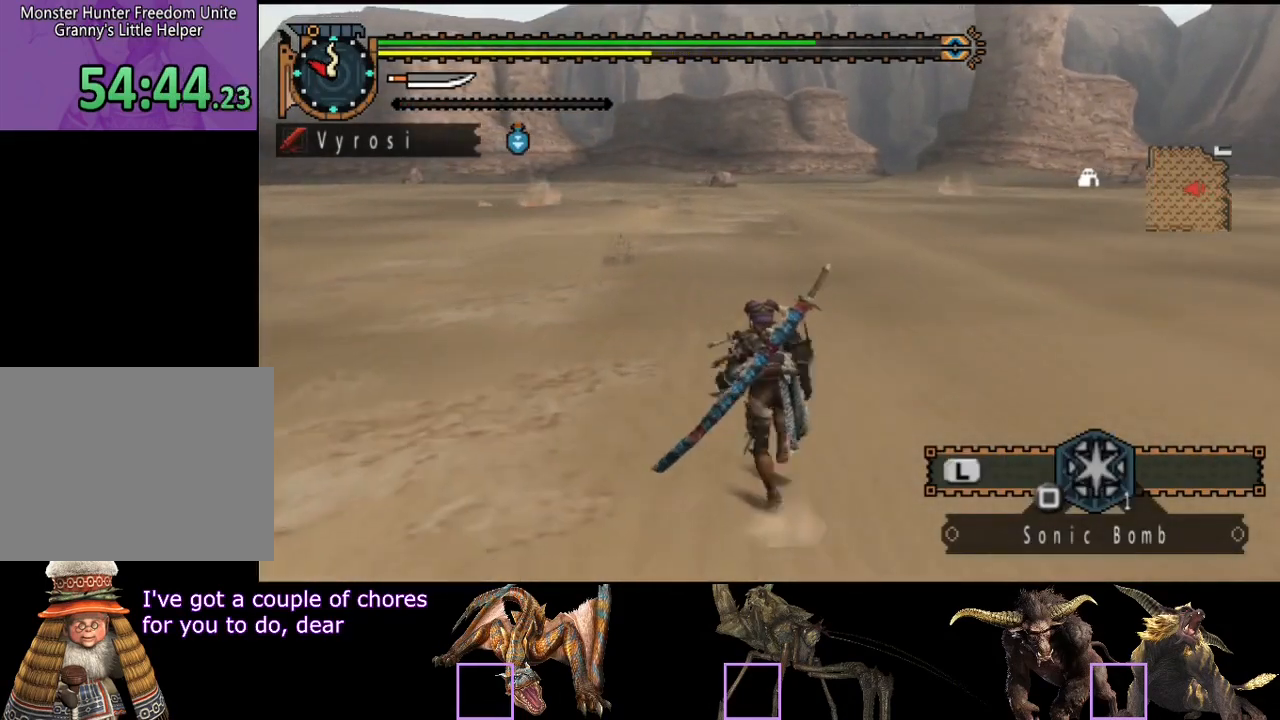
{"buttons": ["R2"], "left_stick": "up", "right_stick": "center", "events": []}
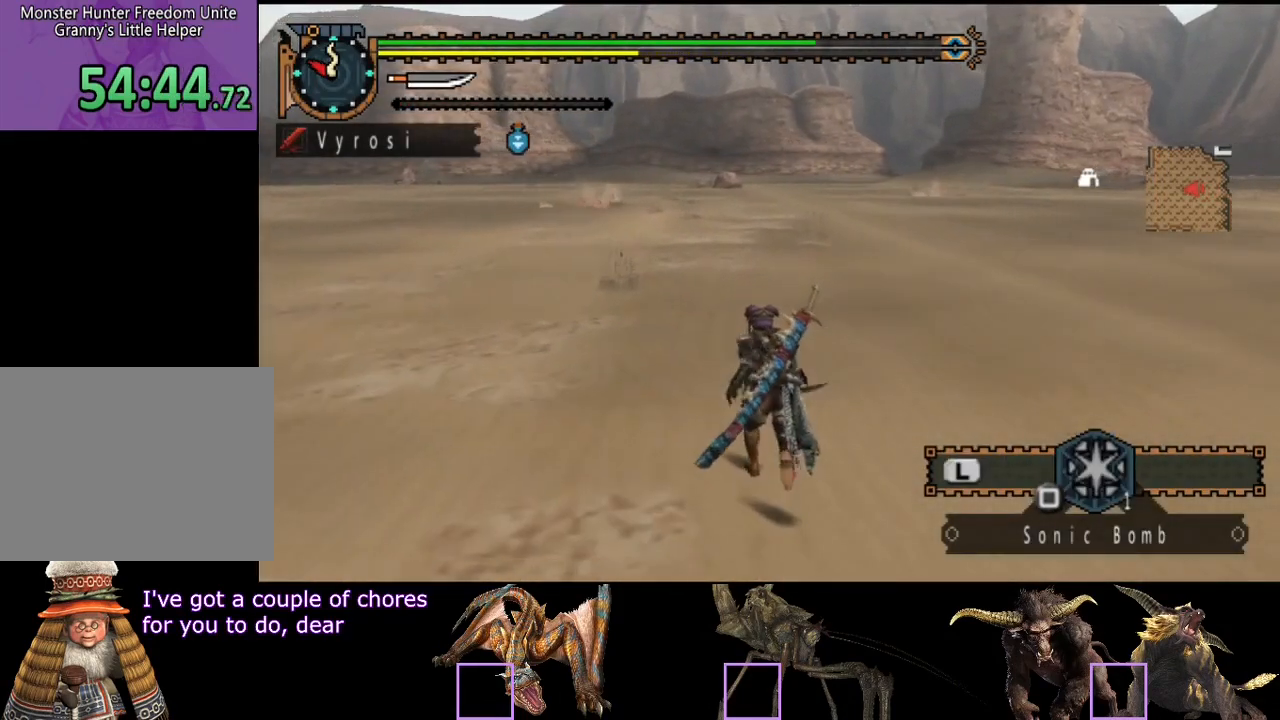
{"buttons": ["R2"], "left_stick": "up", "right_stick": "center", "events": []}
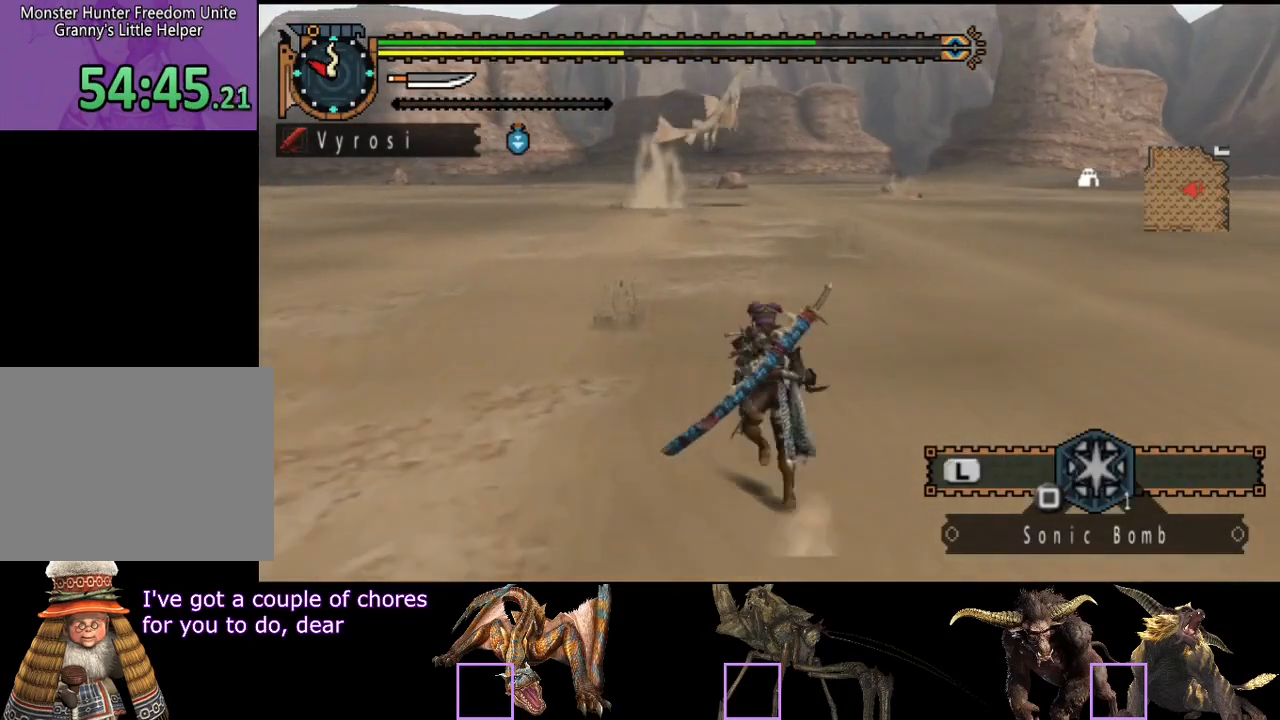
{"buttons": ["R2"], "left_stick": "up", "right_stick": "center", "events": []}
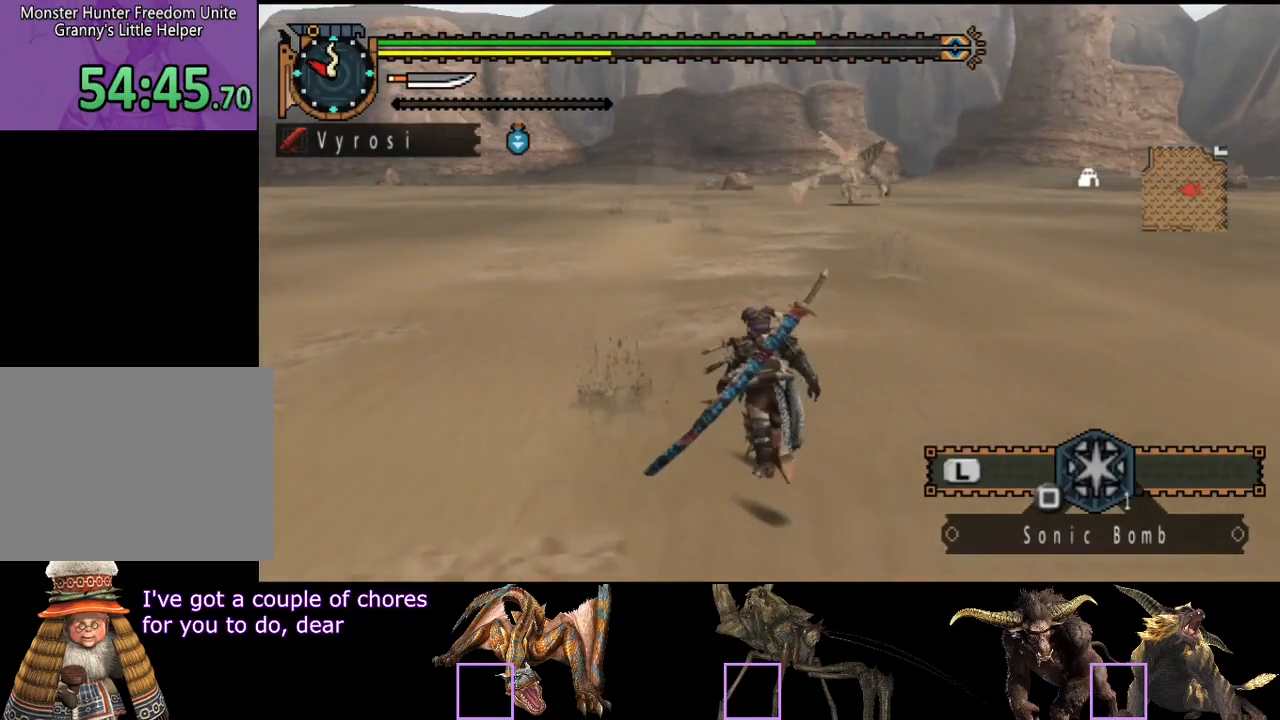
{"buttons": ["R2"], "left_stick": "up", "right_stick": "center", "events": []}
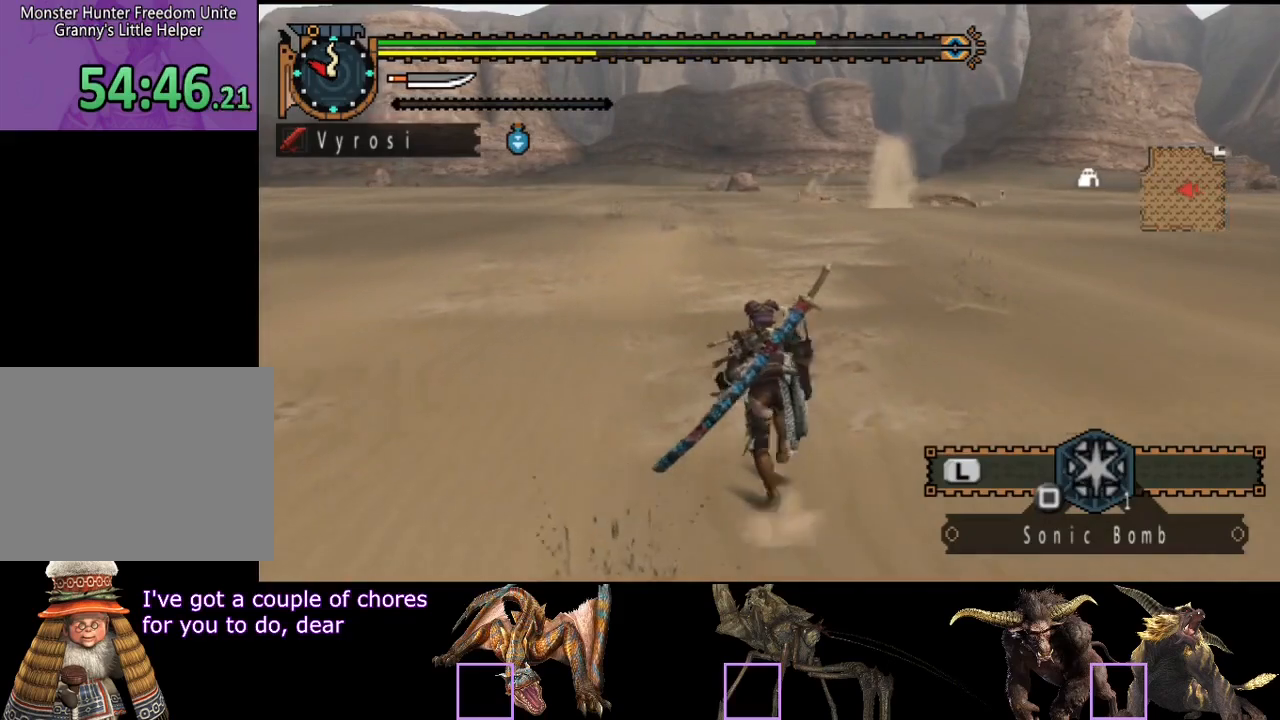
{"buttons": ["R2"], "left_stick": "up", "right_stick": "center", "events": [[200, "right_stick", "right"], [333, "right_stick", "center"]]}
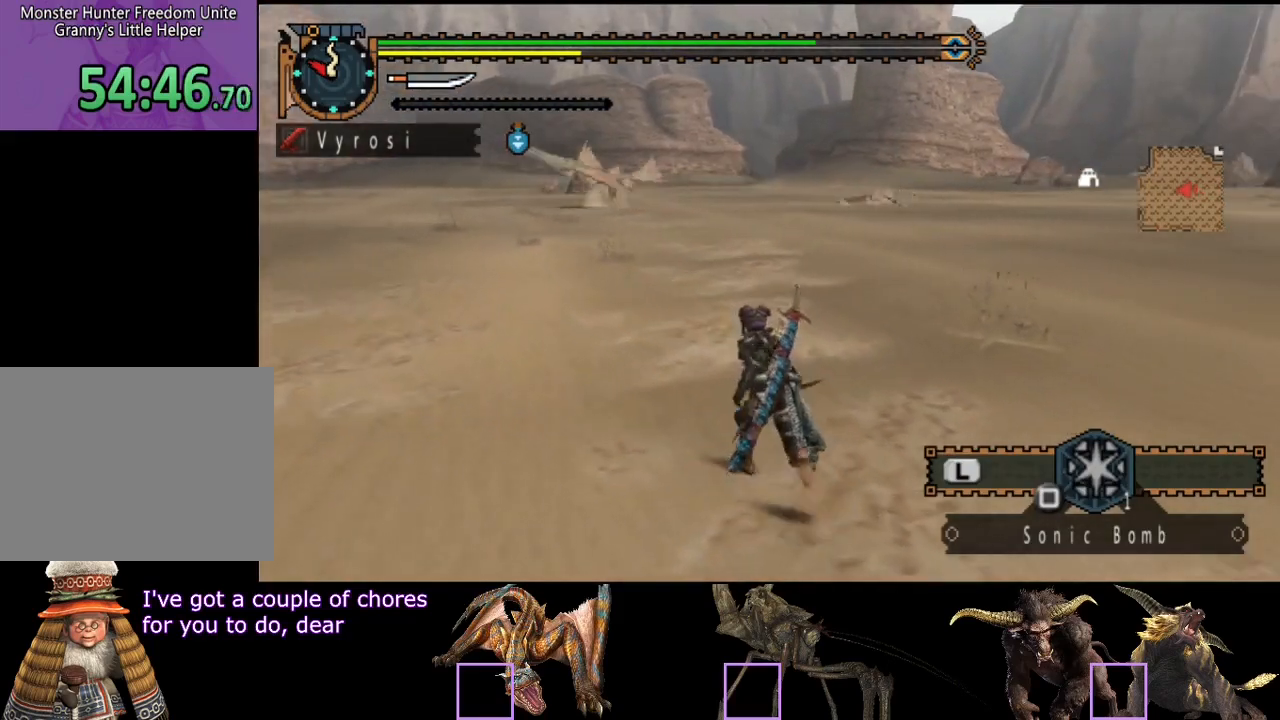
{"buttons": ["R2"], "left_stick": "up", "right_stick": "center", "events": []}
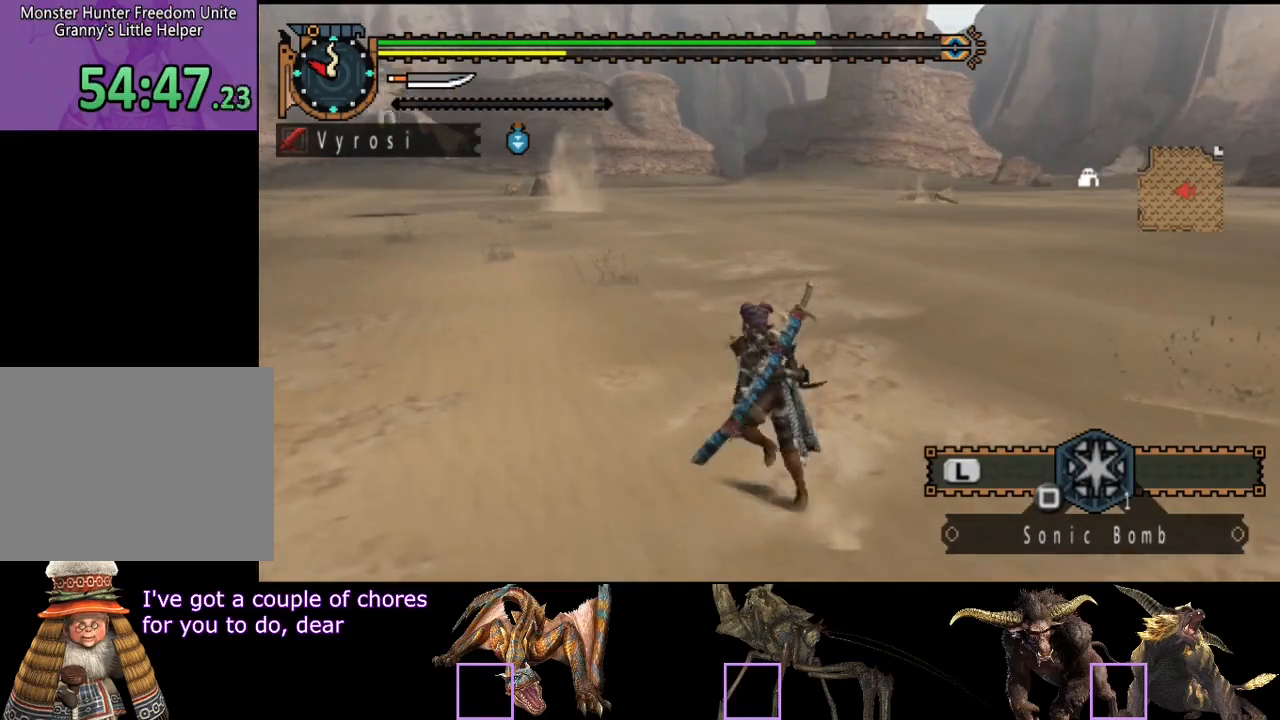
{"buttons": ["R2"], "left_stick": "up", "right_stick": "center", "events": []}
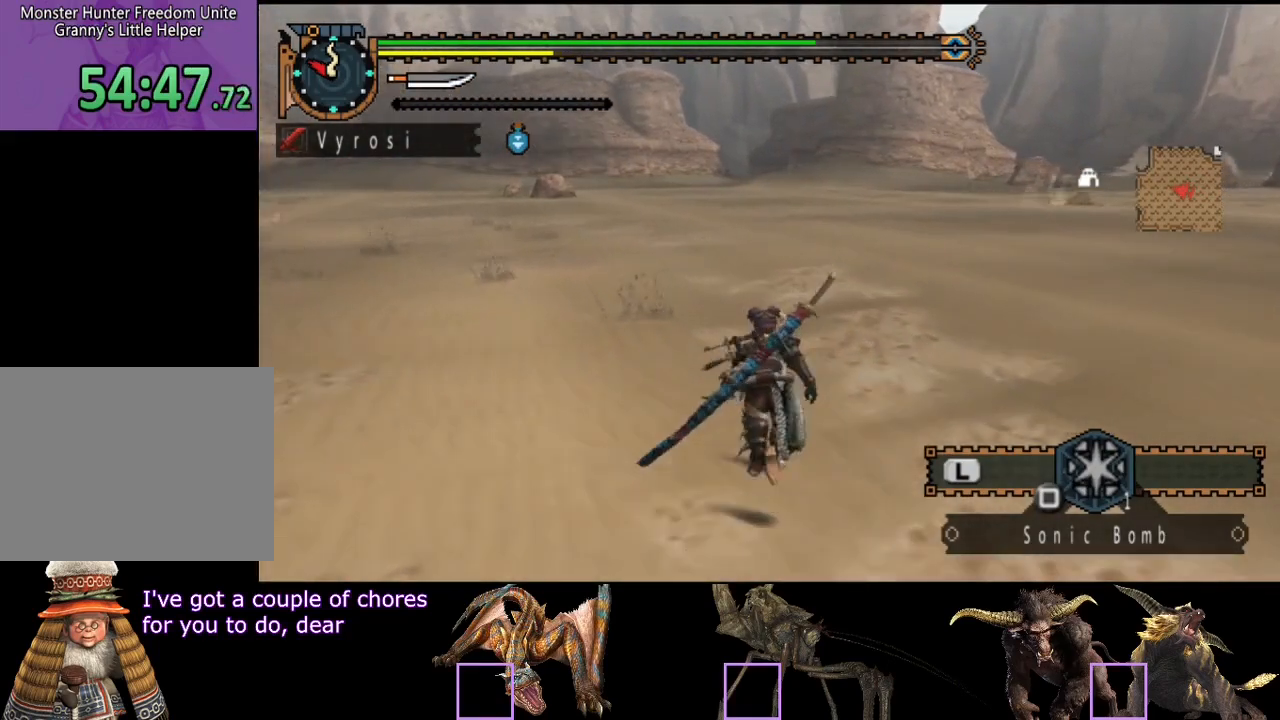
{"buttons": [], "left_stick": "up", "right_stick": "center", "events": [[417, "R2", "up"]]}
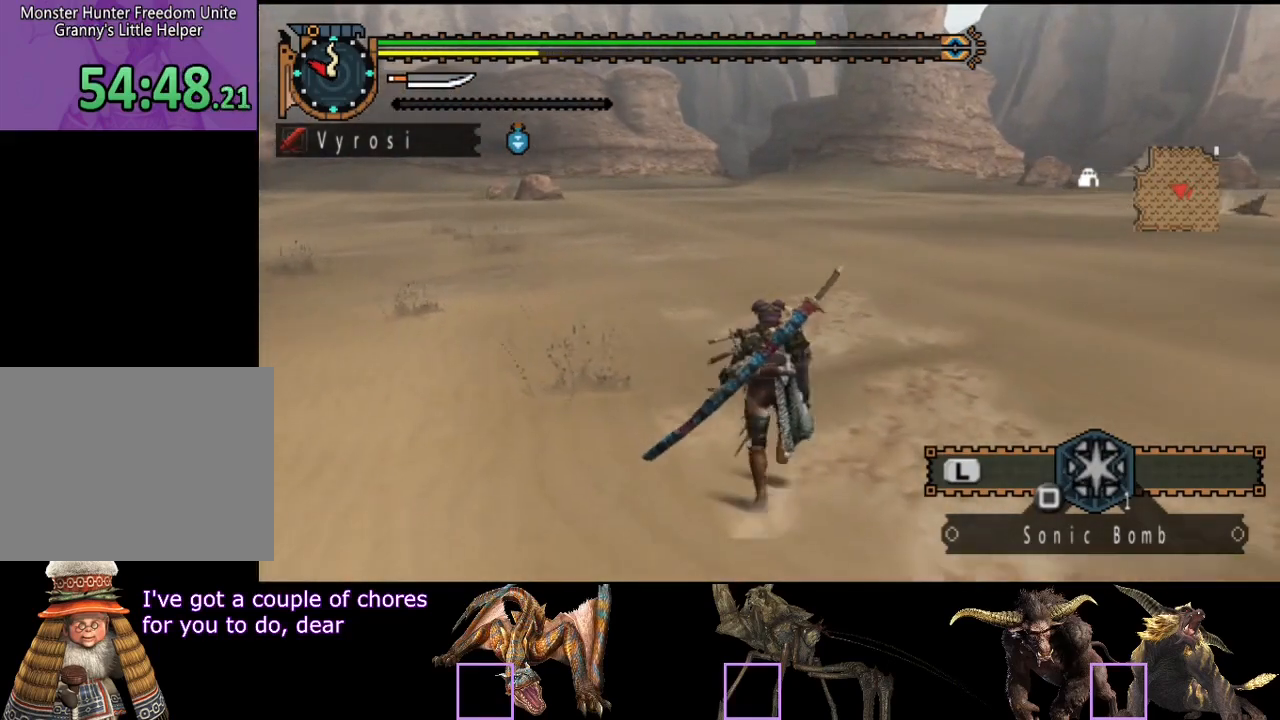
{"buttons": [], "left_stick": "up", "right_stick": "center", "events": []}
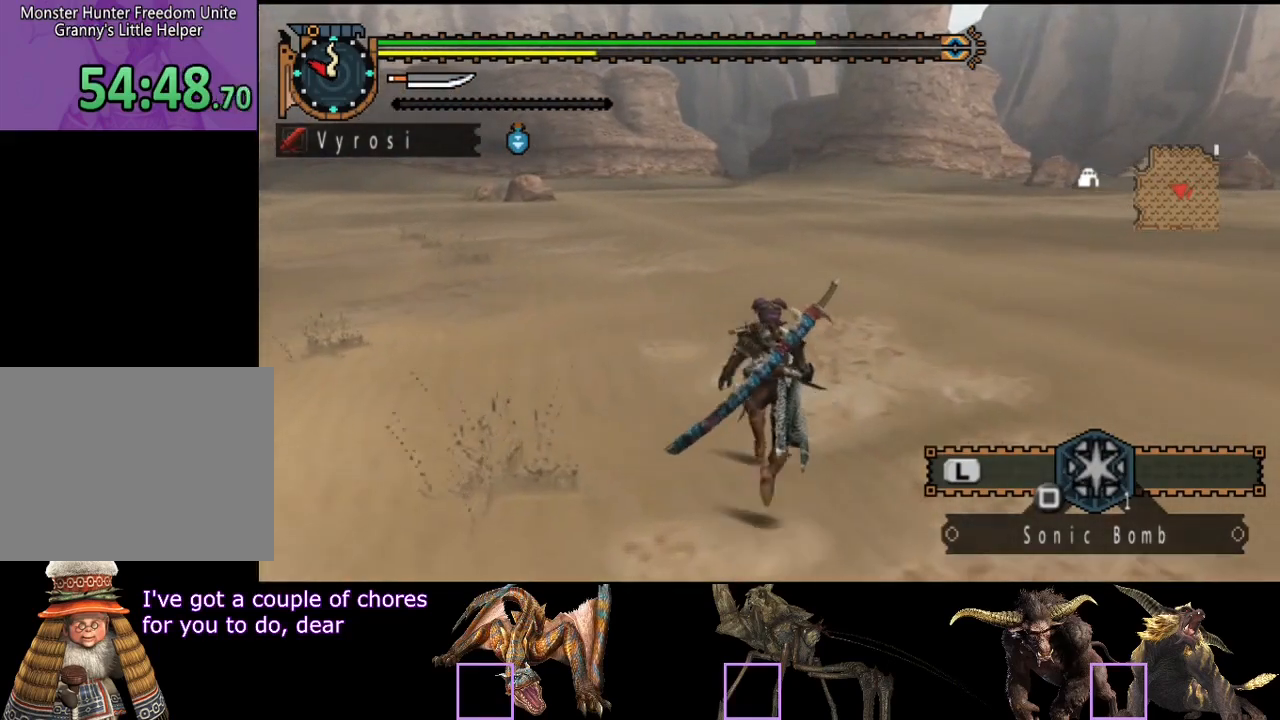
{"buttons": [], "left_stick": "up", "right_stick": "center", "events": []}
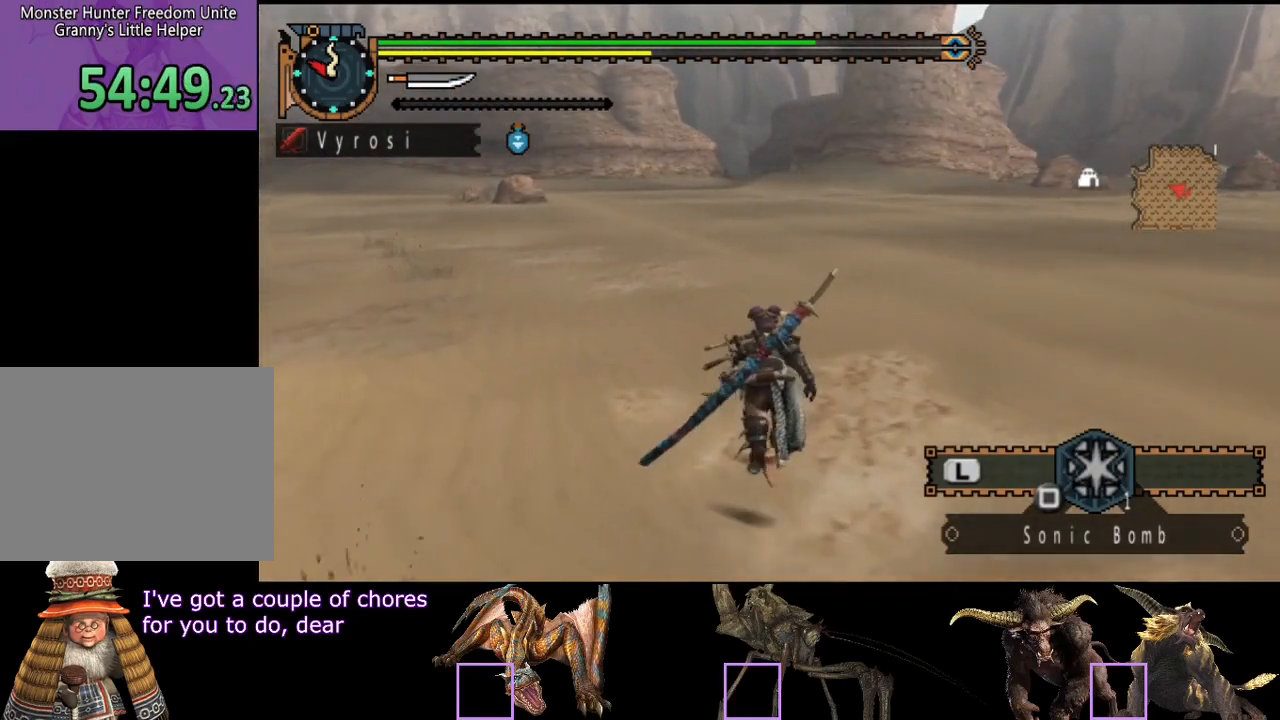
{"buttons": [], "left_stick": "up", "right_stick": "center", "events": []}
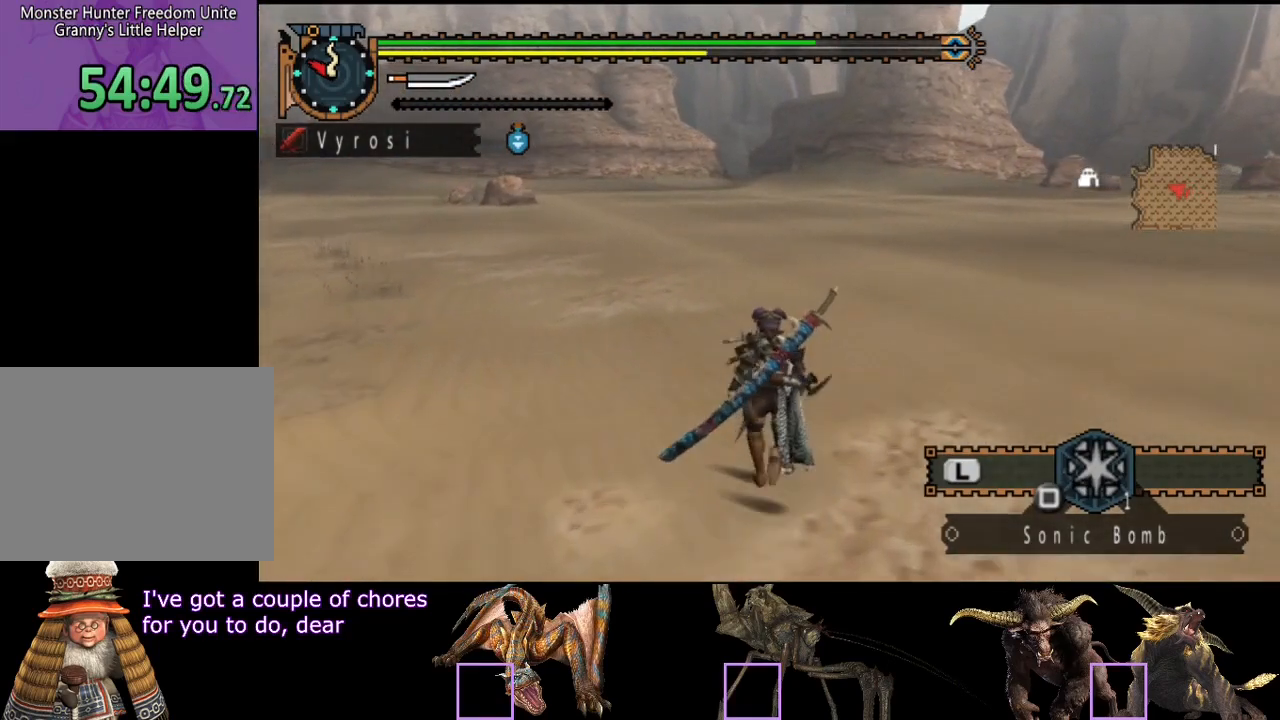
{"buttons": [], "left_stick": "up", "right_stick": "center", "events": []}
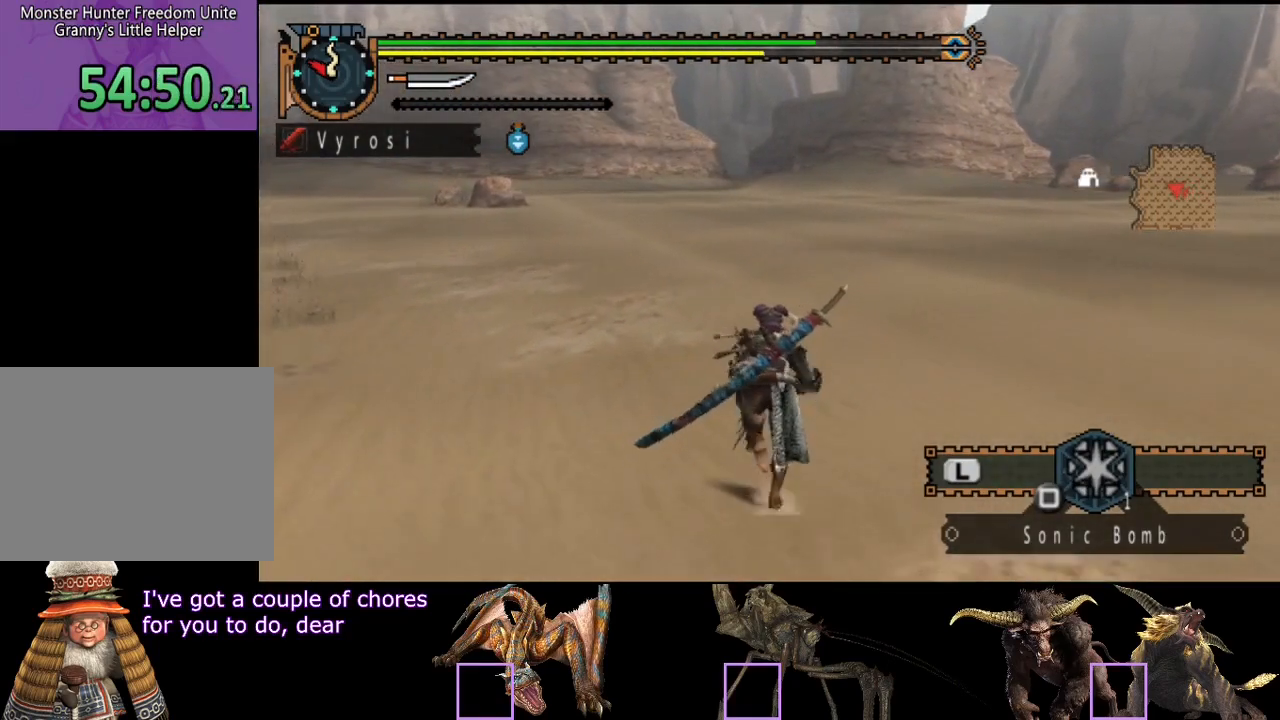
{"buttons": [], "left_stick": "up", "right_stick": "center", "events": []}
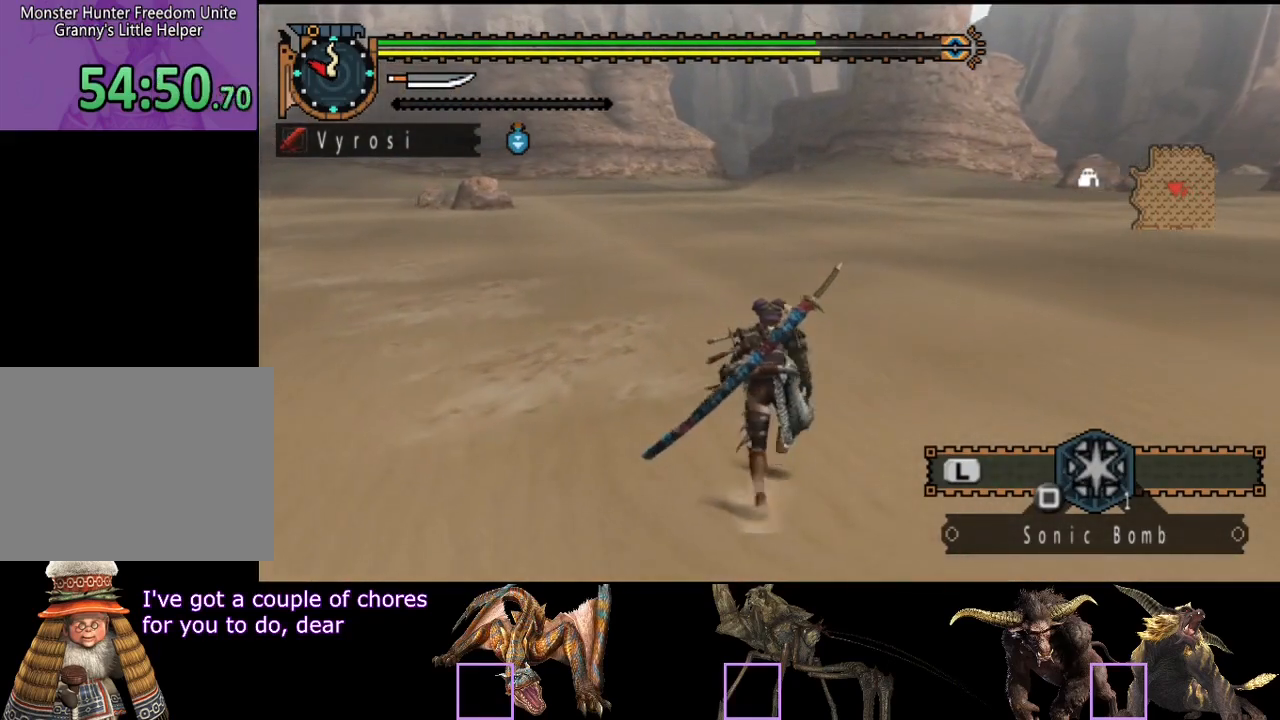
{"buttons": [], "left_stick": "up", "right_stick": "center", "events": []}
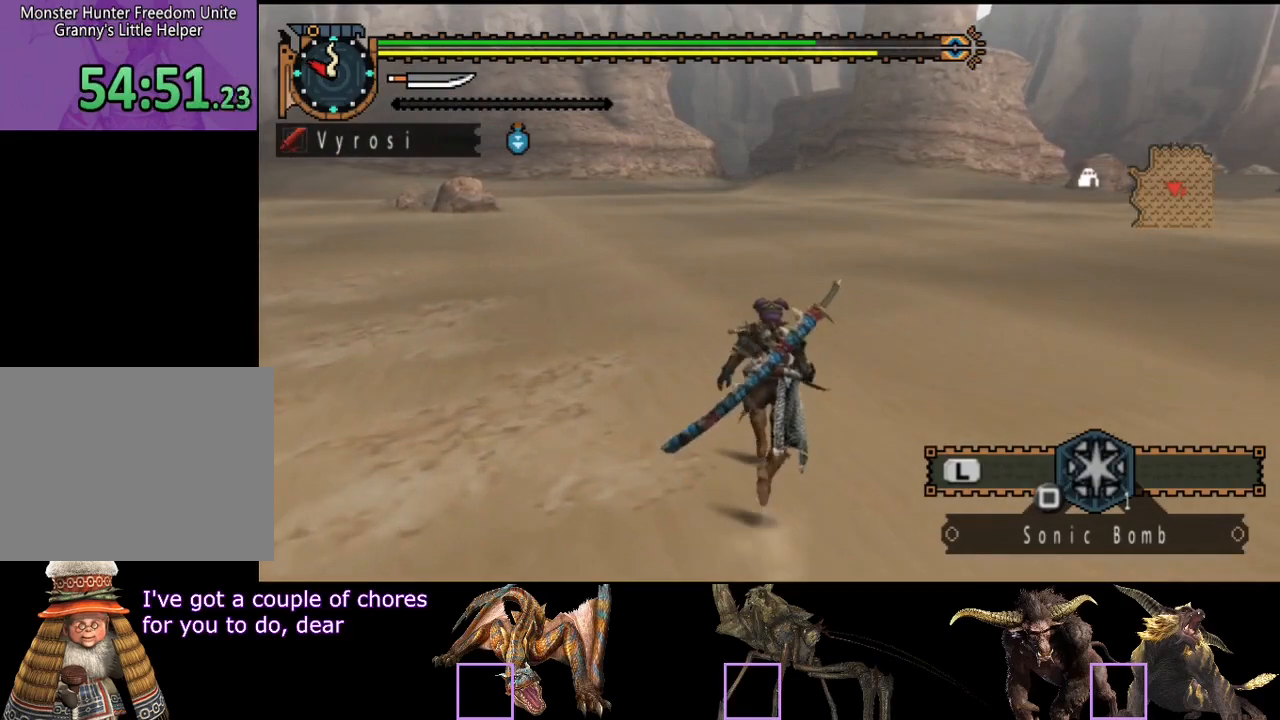
{"buttons": ["R2"], "left_stick": "up", "right_stick": "center", "events": [[417, "R2", "down"]]}
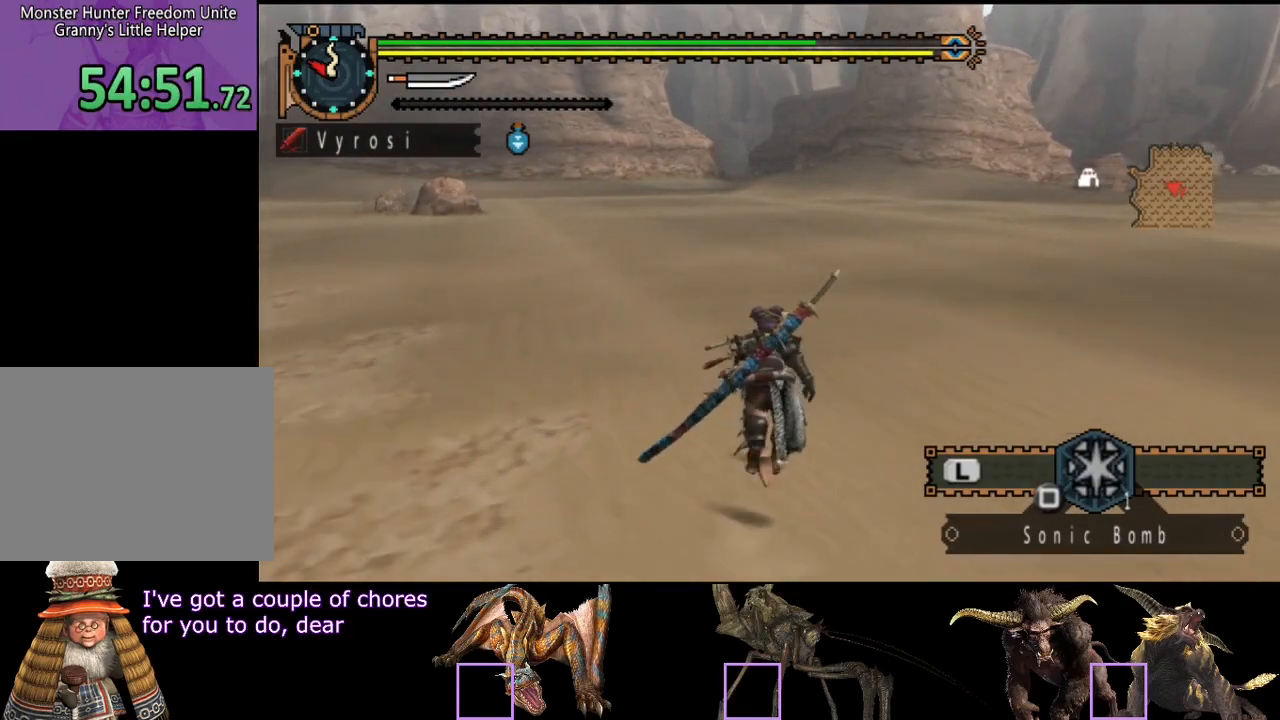
{"buttons": ["R2"], "left_stick": "up", "right_stick": "center", "events": []}
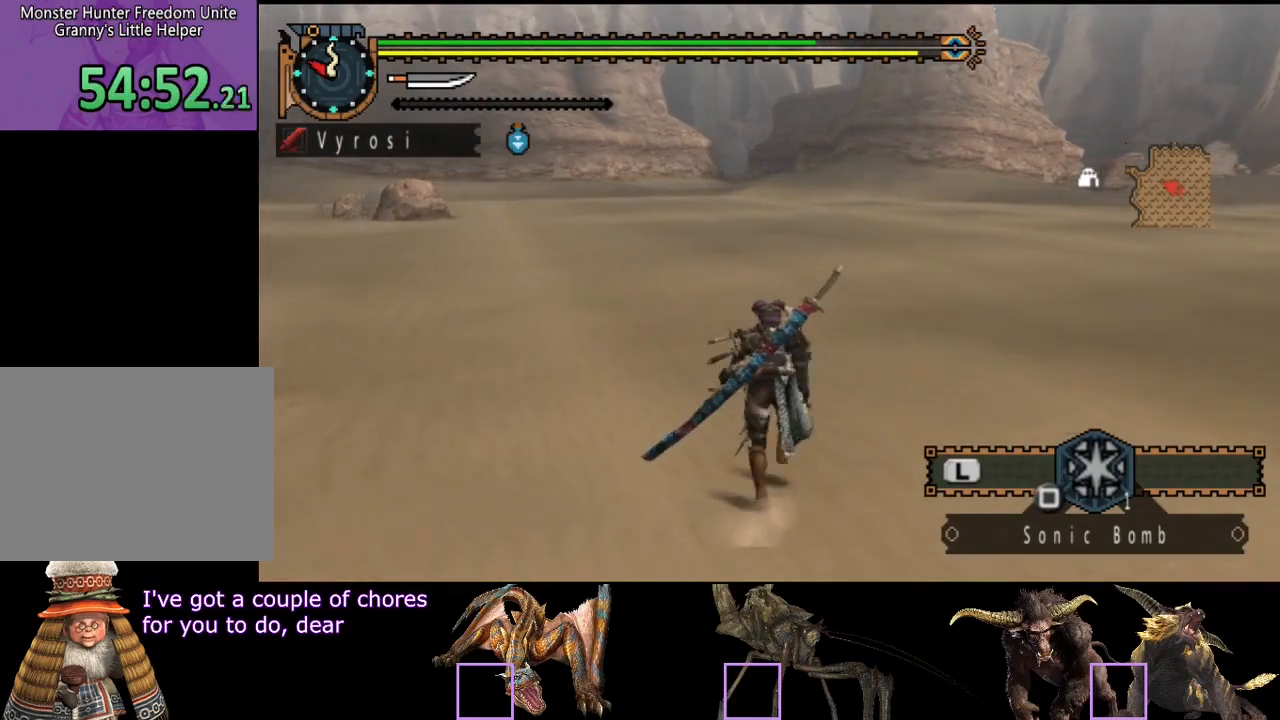
{"buttons": ["R2"], "left_stick": "up", "right_stick": "center", "events": []}
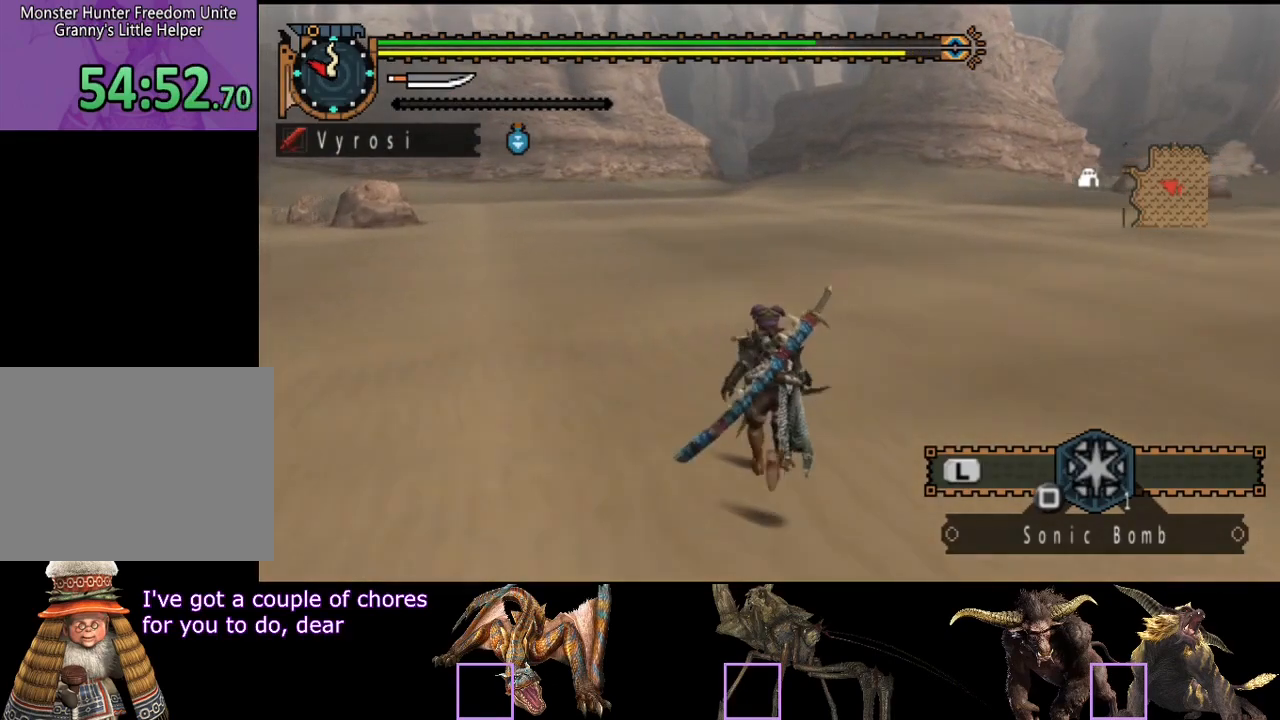
{"buttons": ["R2"], "left_stick": "up", "right_stick": "center", "events": []}
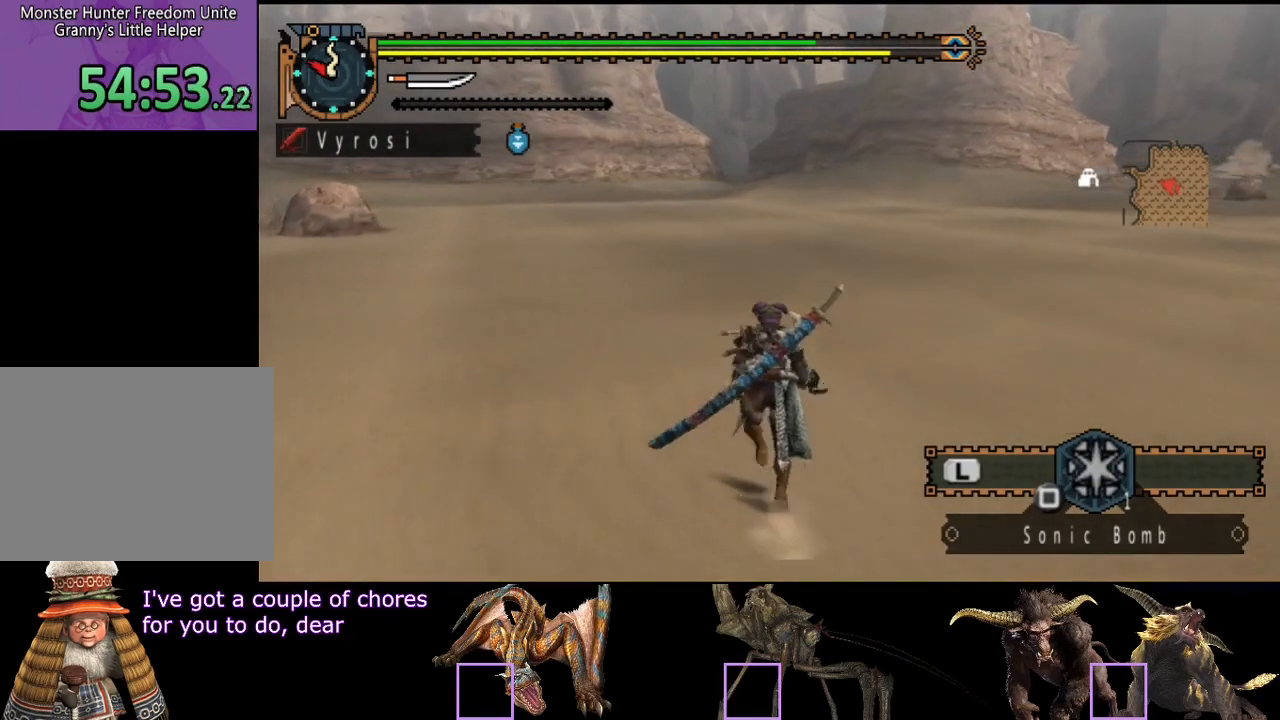
{"buttons": ["R2"], "left_stick": "up", "right_stick": "center", "events": []}
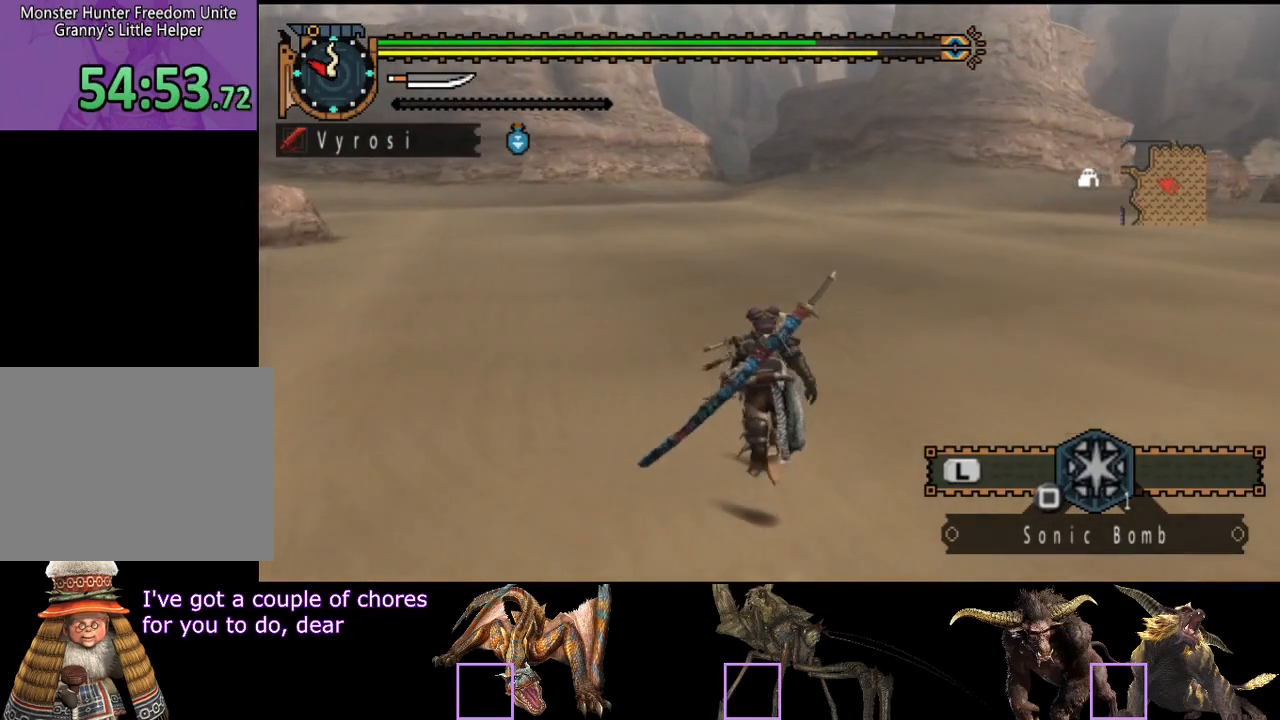
{"buttons": ["R2"], "left_stick": "up", "right_stick": "center", "events": []}
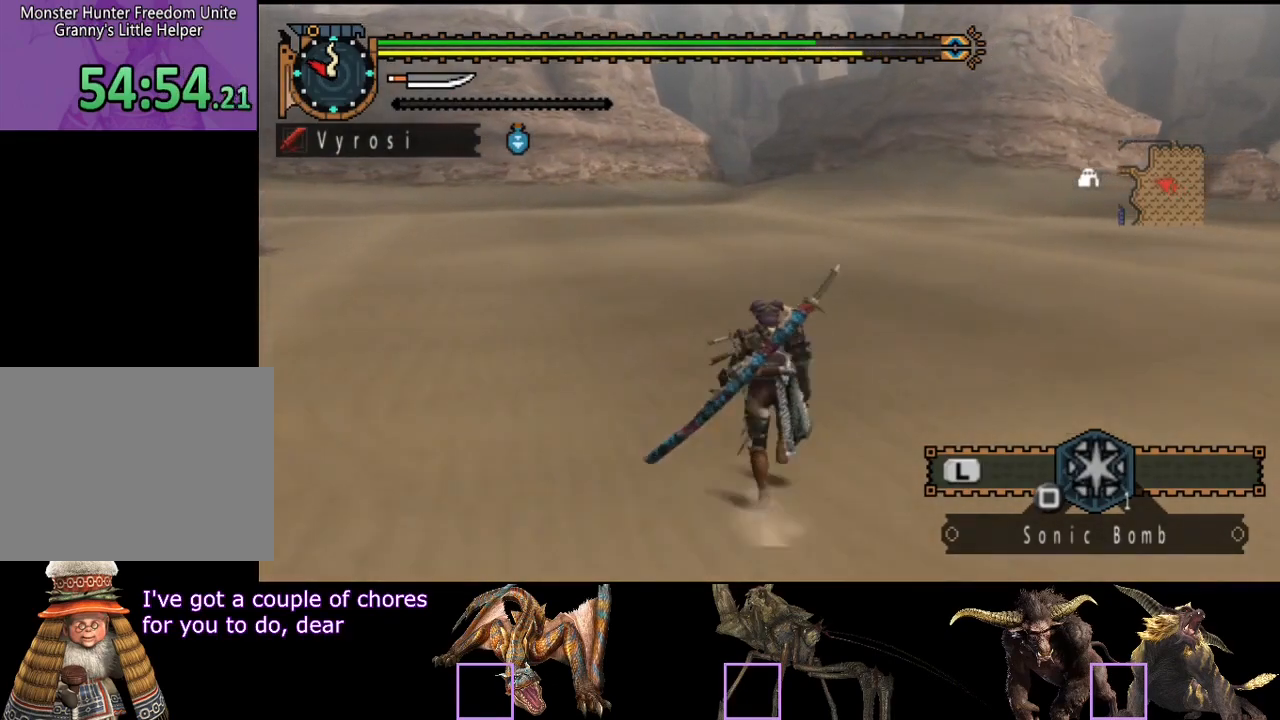
{"buttons": ["R2"], "left_stick": "up", "right_stick": "center", "events": []}
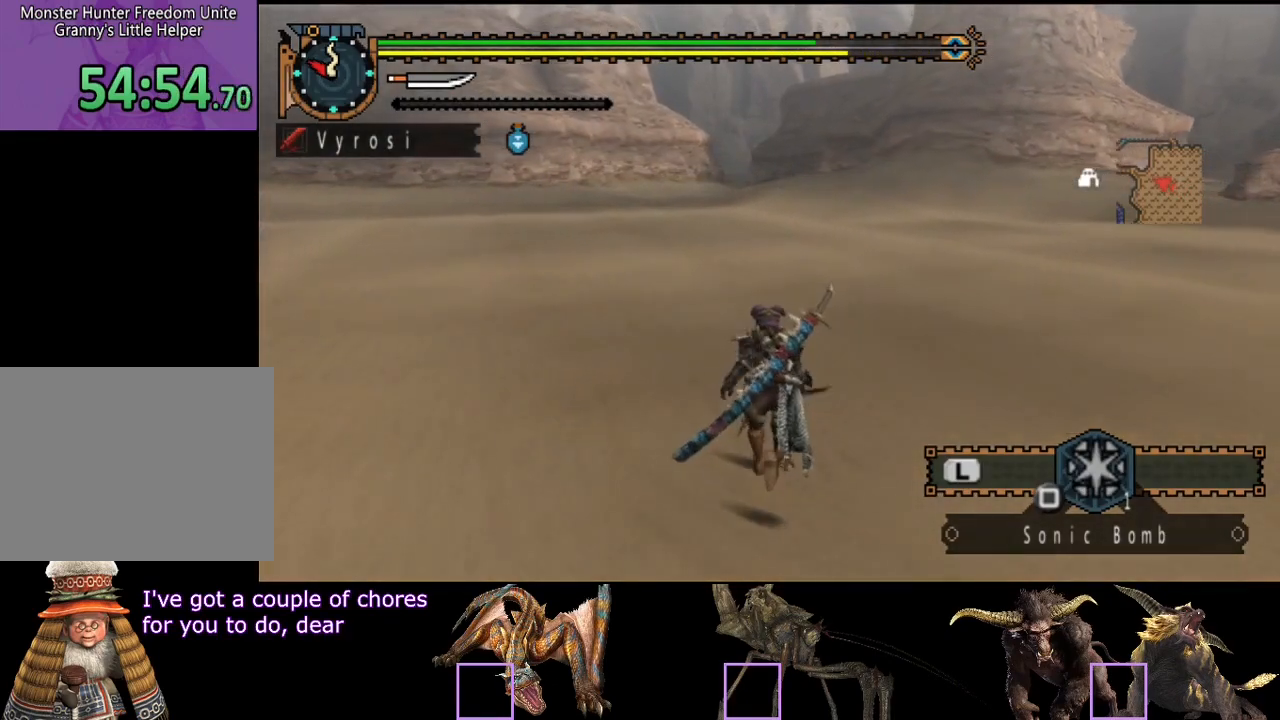
{"buttons": ["R2"], "left_stick": "up", "right_stick": "center", "events": []}